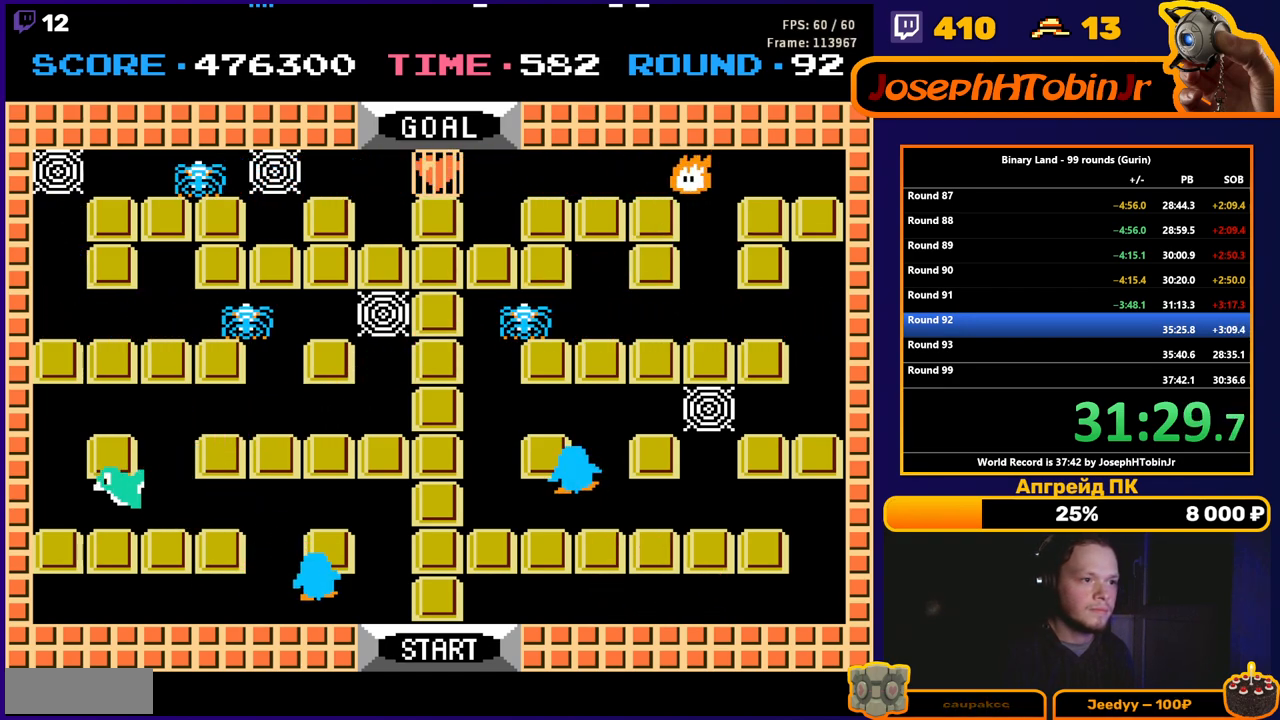
Gameplay with a controller (Nintendo layout); each line is a JSON object with the inputs held at the frame after it. "events" lists button and stick changes between this image and that frame as [ms after this image, input, new state], when the widget could be followed in between. Not read: L3 R3.
{"buttons": ["DPAD_UP"], "events": [[467, "DPAD_UP", "down"]]}
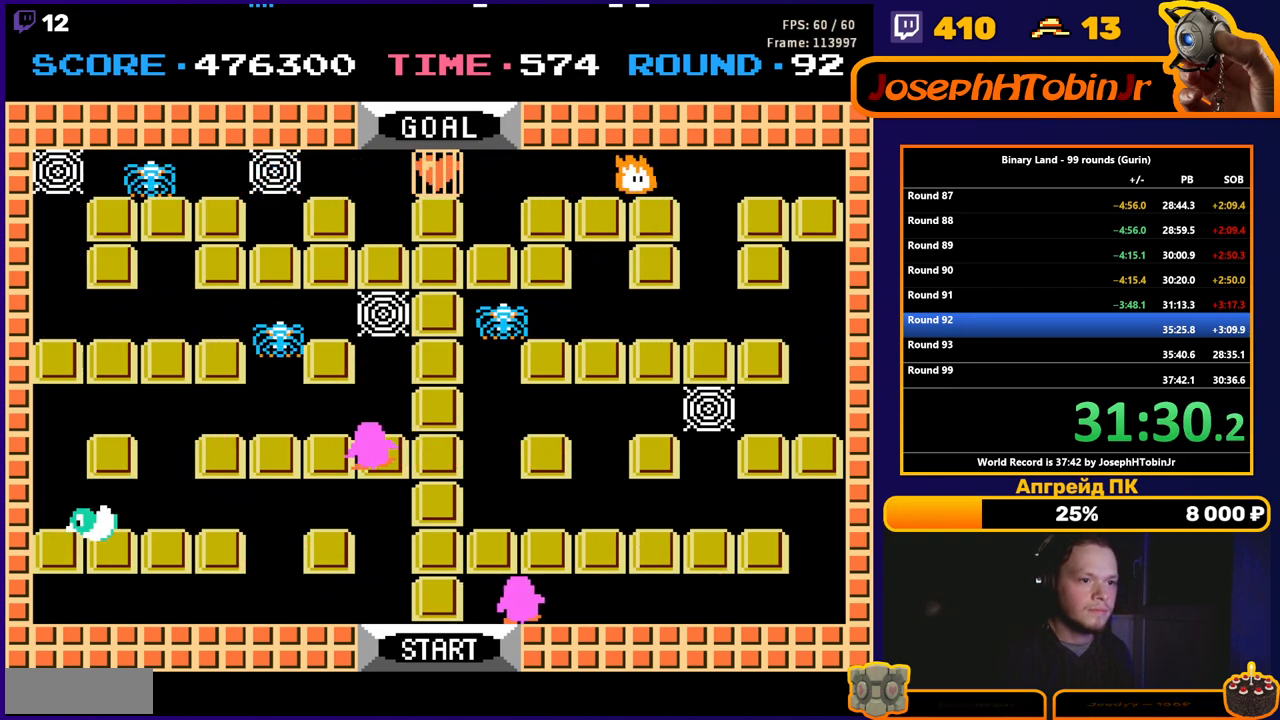
{"buttons": ["DPAD_UP"], "events": []}
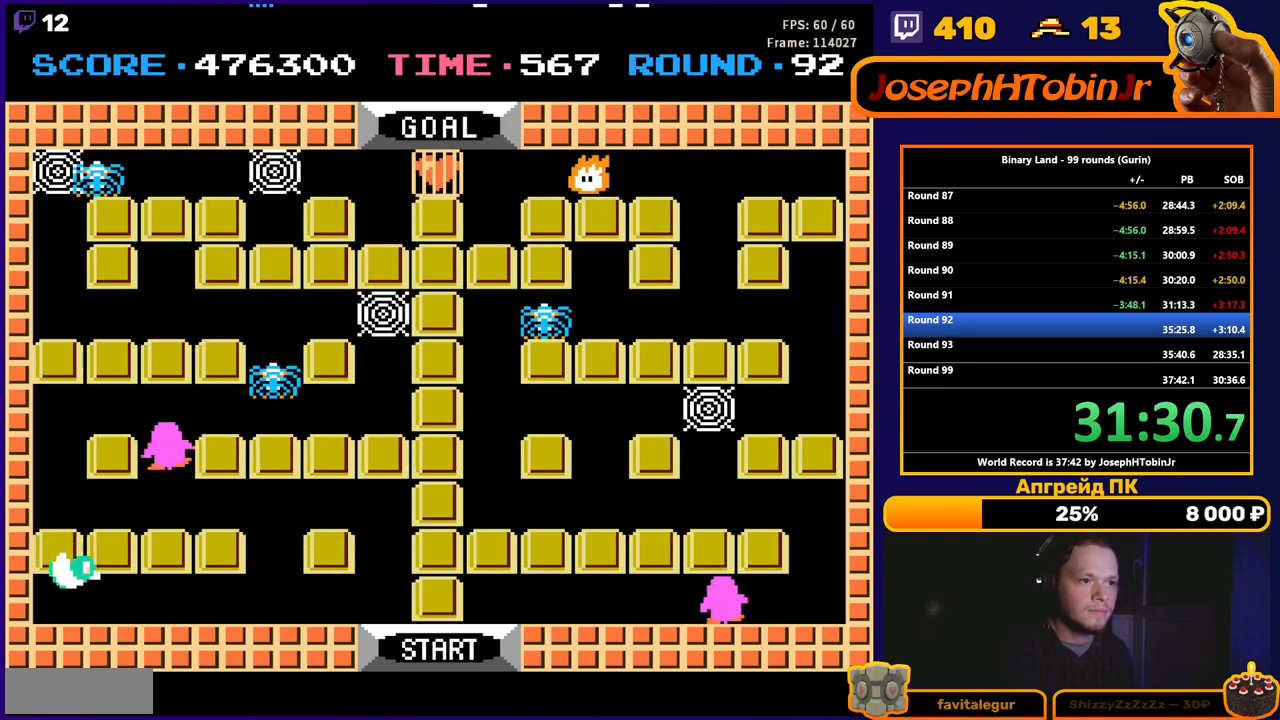
{"buttons": ["DPAD_LEFT"], "events": [[17, "DPAD_LEFT", "down"], [33, "DPAD_UP", "up"], [250, "DPAD_UP", "down"], [267, "DPAD_LEFT", "up"], [367, "DPAD_LEFT", "down"], [383, "DPAD_UP", "up"]]}
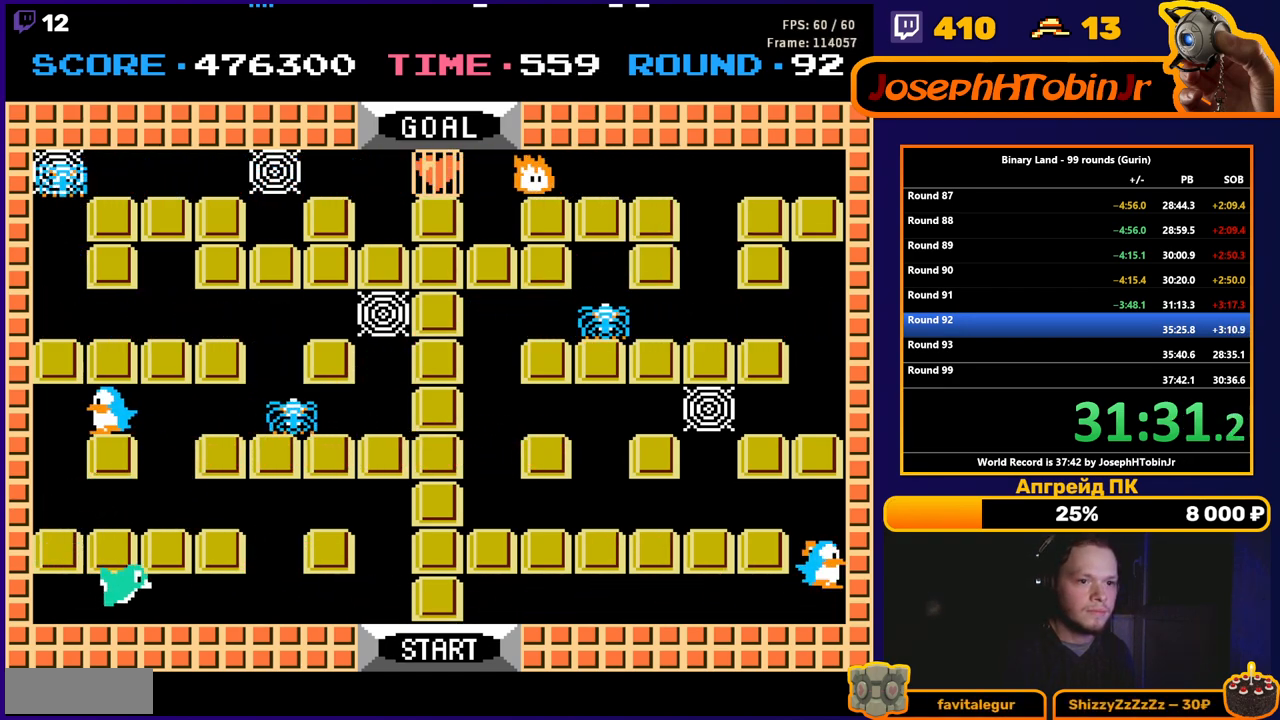
{"buttons": ["DPAD_RIGHT"], "events": [[217, "DPAD_UP", "down"], [250, "DPAD_LEFT", "up"], [450, "DPAD_RIGHT", "down"], [467, "DPAD_UP", "up"]]}
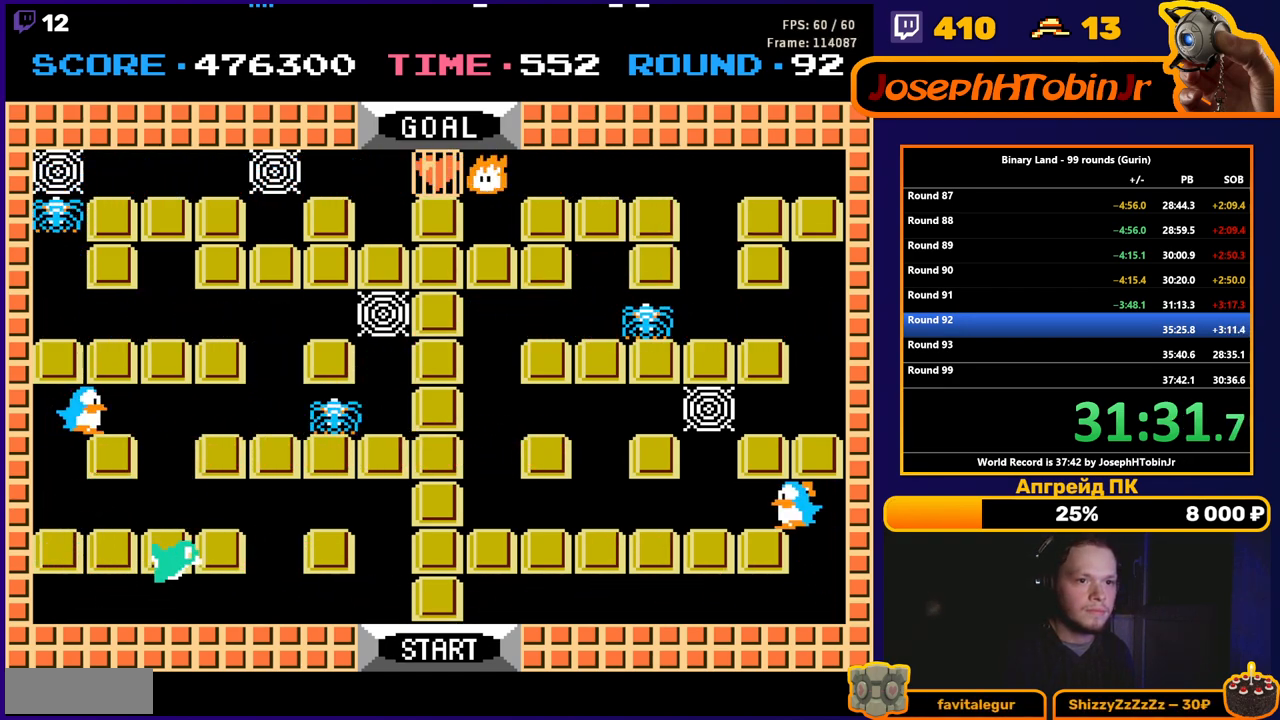
{"buttons": ["DPAD_UP"], "events": [[283, "DPAD_UP", "down"], [300, "DPAD_RIGHT", "up"]]}
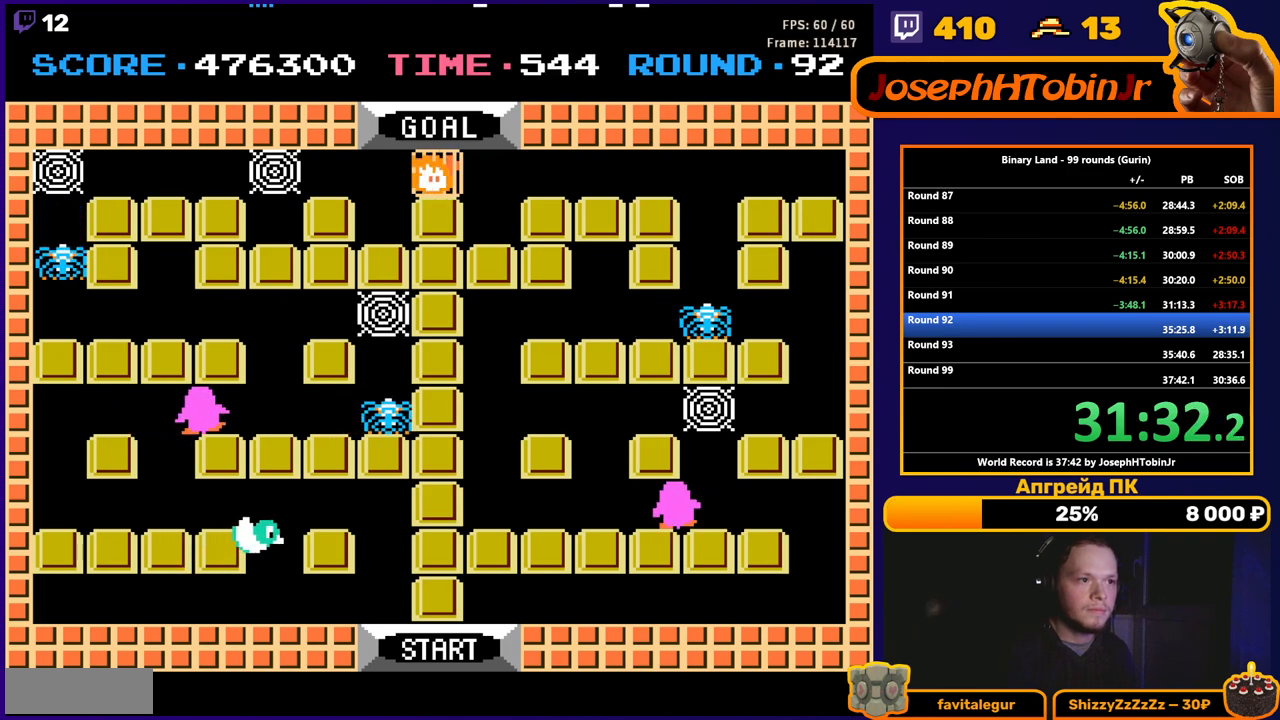
{"buttons": ["DPAD_LEFT"], "events": [[83, "DPAD_RIGHT", "down"], [100, "DPAD_UP", "up"], [183, "DPAD_RIGHT", "up"], [183, "DPAD_UP", "down"], [217, "DPAD_LEFT", "down"], [217, "DPAD_UP", "up"], [367, "DPAD_UP", "down"], [383, "DPAD_LEFT", "up"], [500, "DPAD_LEFT", "down"], [500, "DPAD_UP", "up"]]}
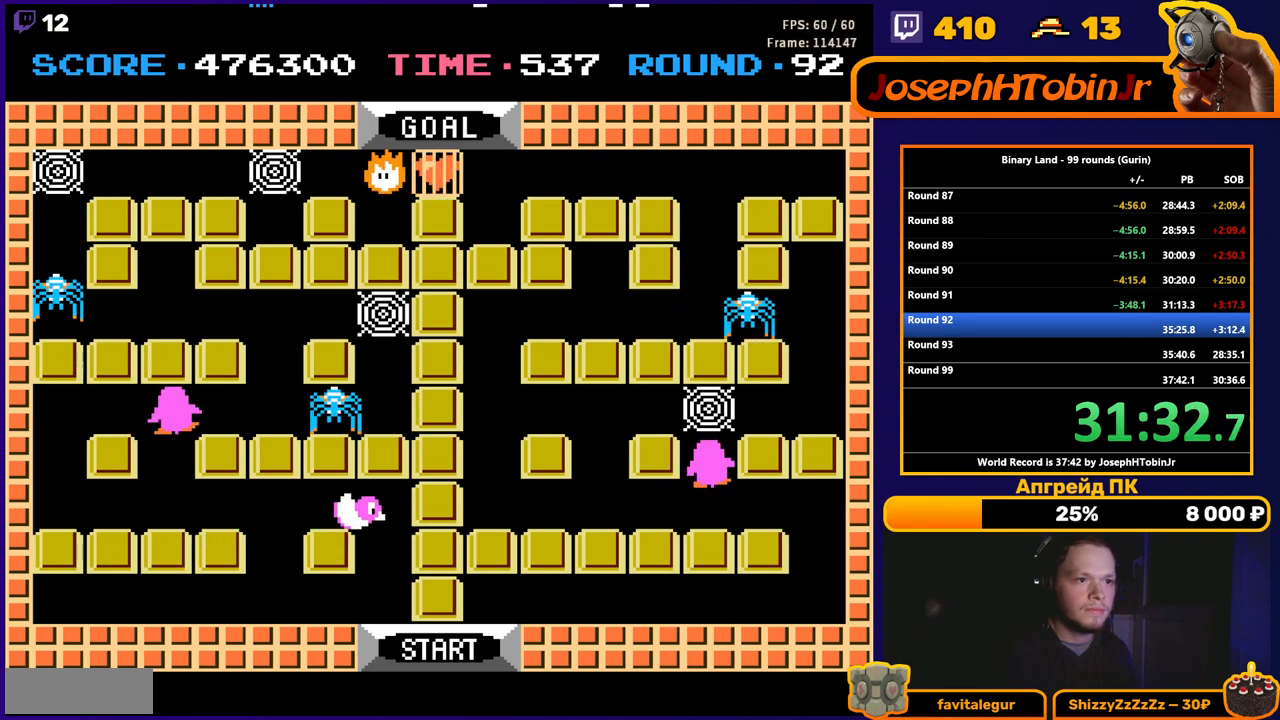
{"buttons": ["DPAD_RIGHT"], "events": [[233, "DPAD_LEFT", "up"], [250, "DPAD_RIGHT", "down"], [250, "DPAD_UP", "down"], [267, "DPAD_UP", "up"]]}
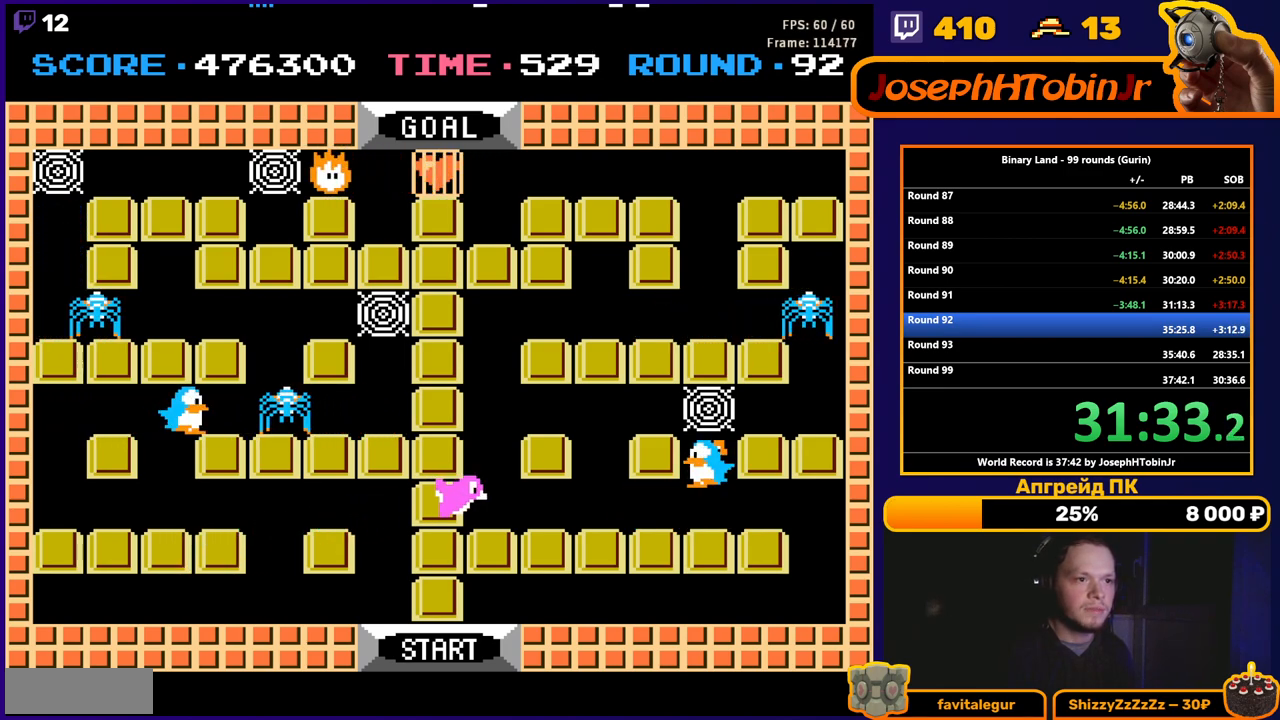
{"buttons": ["DPAD_LEFT"], "events": [[167, "DPAD_UP", "down"], [183, "DPAD_RIGHT", "up"], [467, "DPAD_LEFT", "down"], [467, "DPAD_UP", "up"]]}
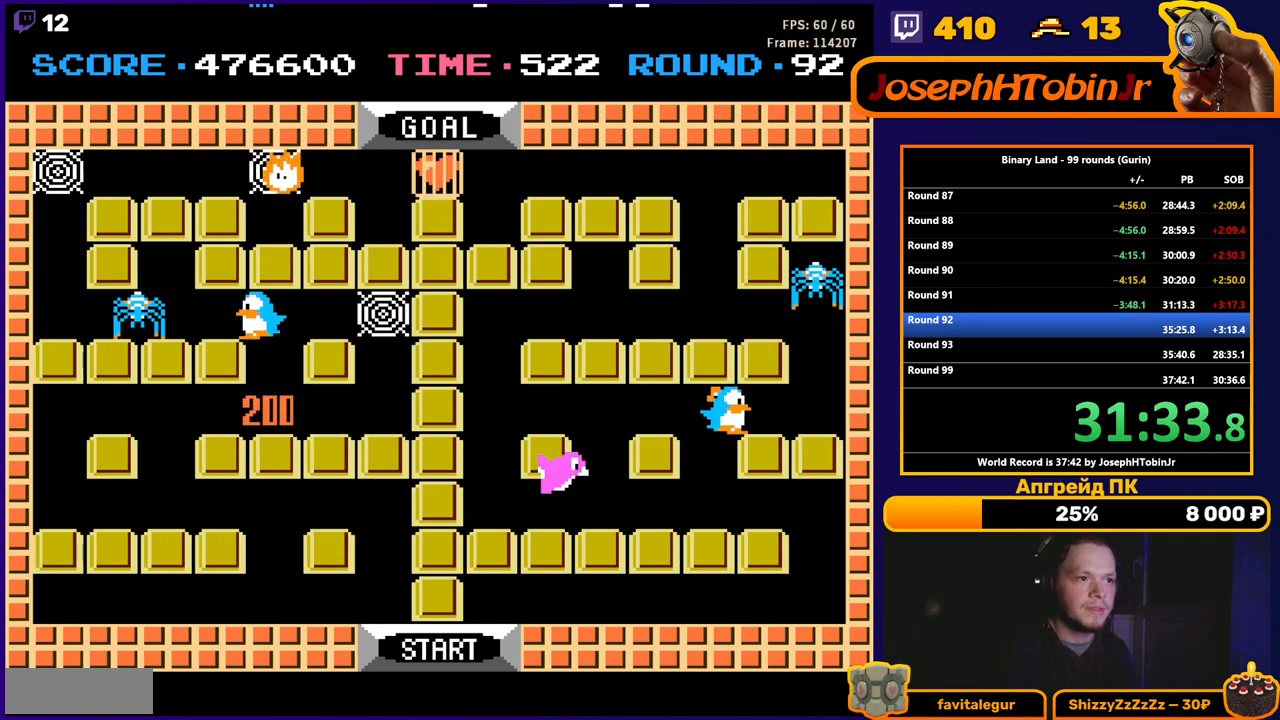
{"buttons": ["DPAD_UP"], "events": [[467, "DPAD_UP", "down"], [500, "DPAD_LEFT", "up"]]}
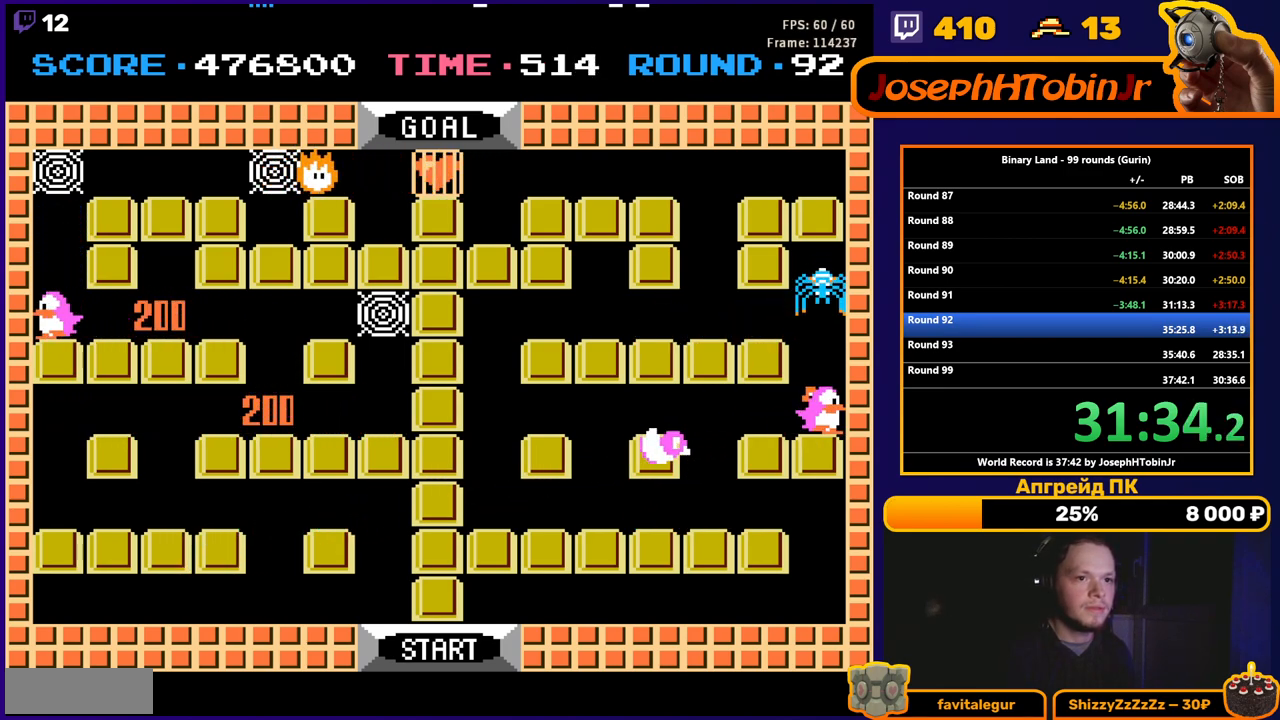
{"buttons": ["DPAD_RIGHT"], "events": [[383, "DPAD_RIGHT", "down"], [417, "DPAD_UP", "up"]]}
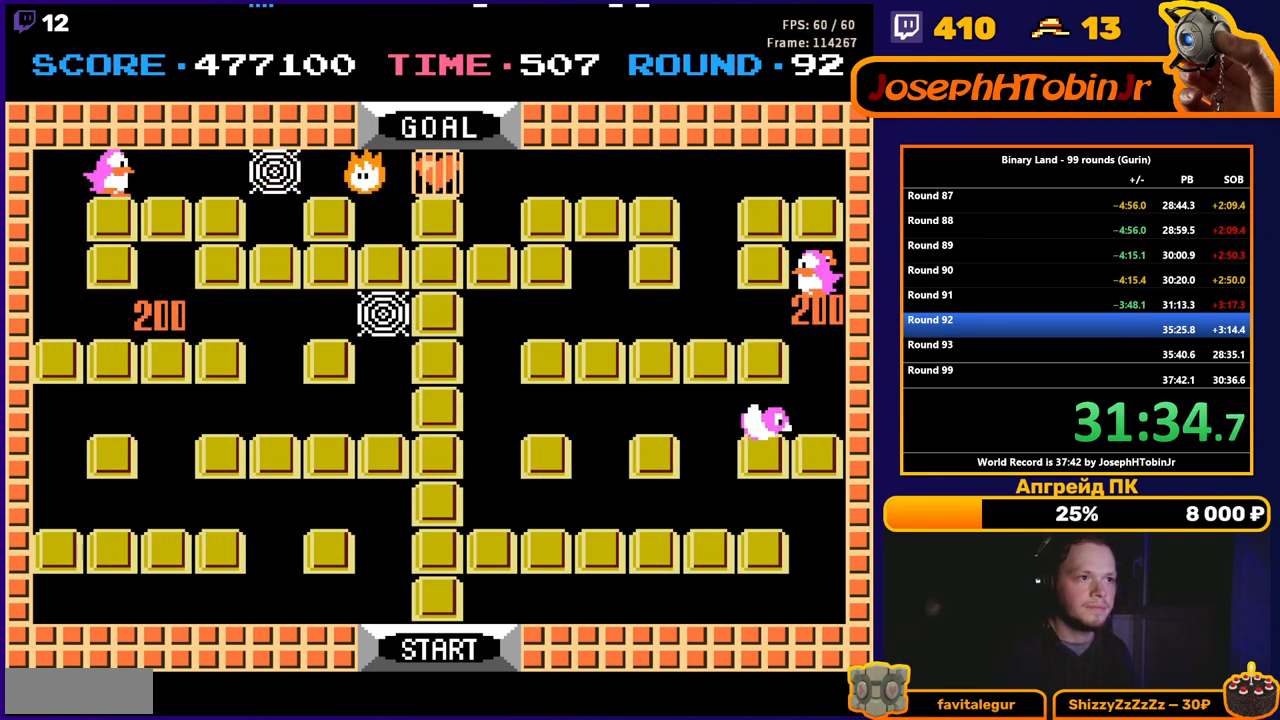
{"buttons": ["DPAD_DOWN"], "events": [[150, "DPAD_UP", "down"], [167, "DPAD_RIGHT", "up"], [350, "DPAD_UP", "up"], [433, "DPAD_DOWN", "down"]]}
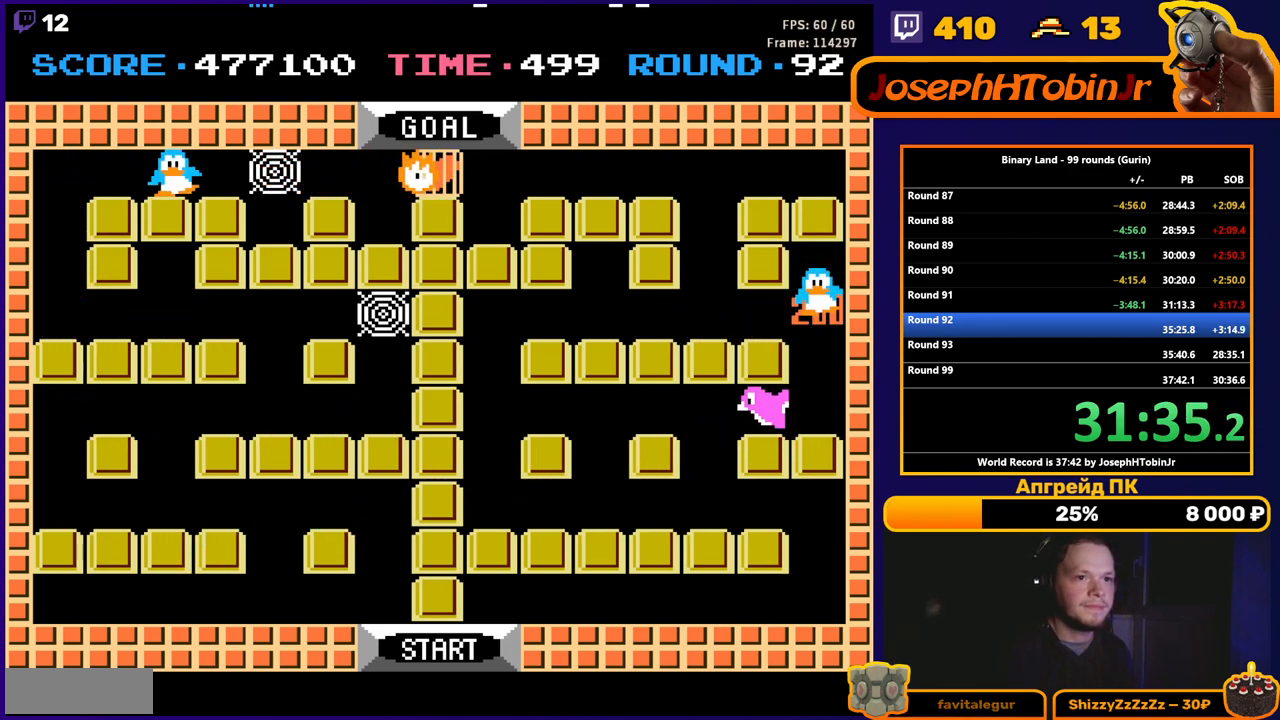
{"buttons": ["DPAD_UP"], "events": [[100, "DPAD_DOWN", "up"], [100, "DPAD_RIGHT", "down"], [317, "DPAD_RIGHT", "up"], [317, "DPAD_UP", "down"]]}
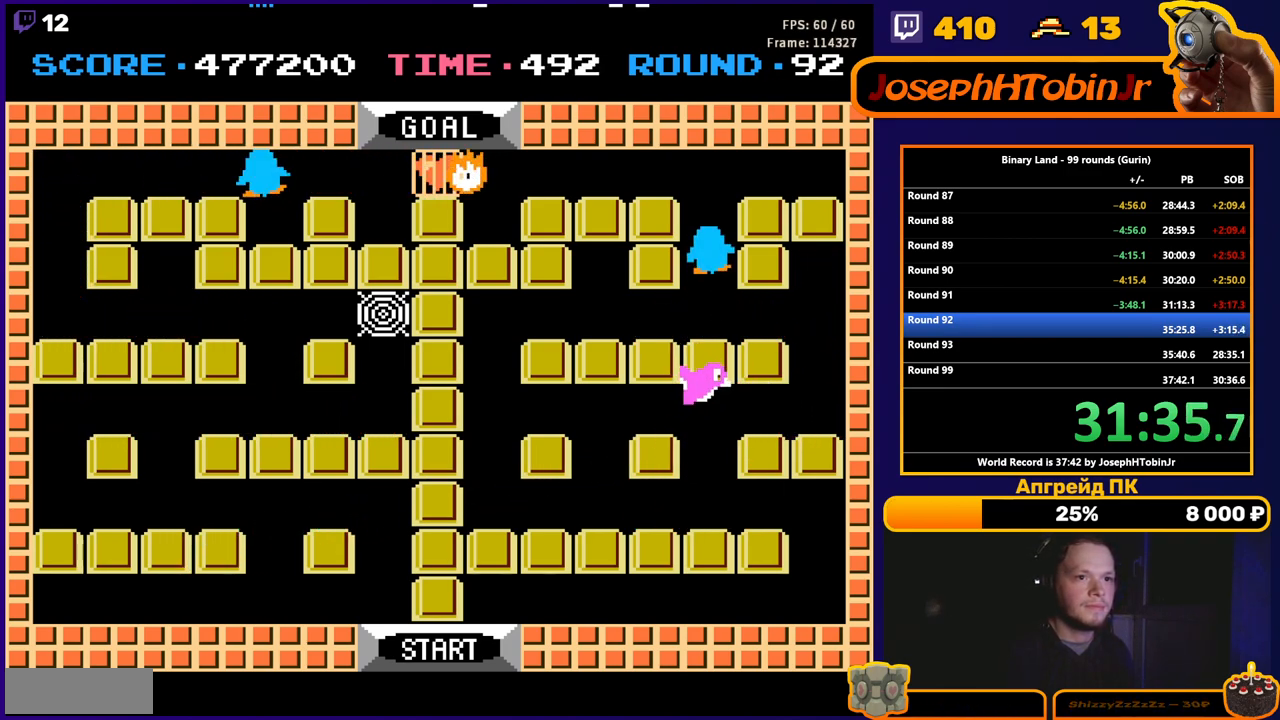
{"buttons": ["DPAD_LEFT"], "events": [[183, "DPAD_LEFT", "down"], [200, "DPAD_UP", "up"]]}
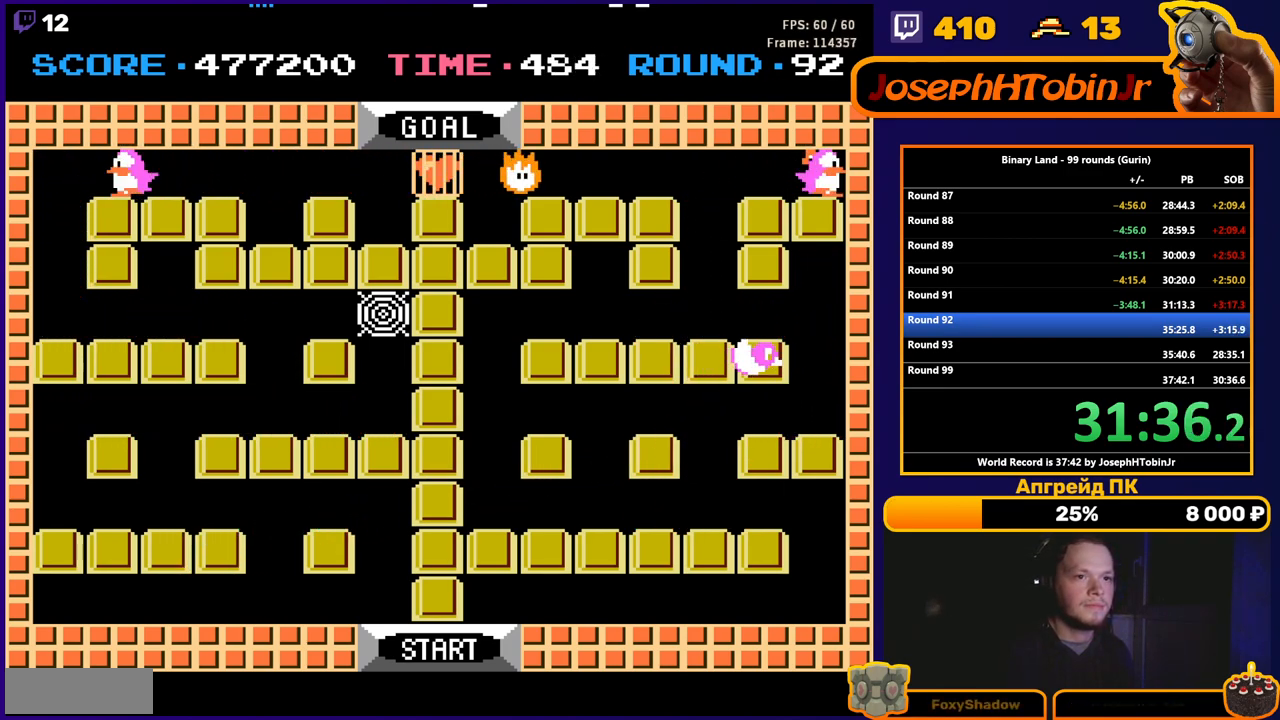
{"buttons": ["DPAD_RIGHT"], "events": [[233, "DPAD_LEFT", "up"], [233, "DPAD_UP", "down"], [250, "DPAD_RIGHT", "down"], [250, "DPAD_UP", "up"]]}
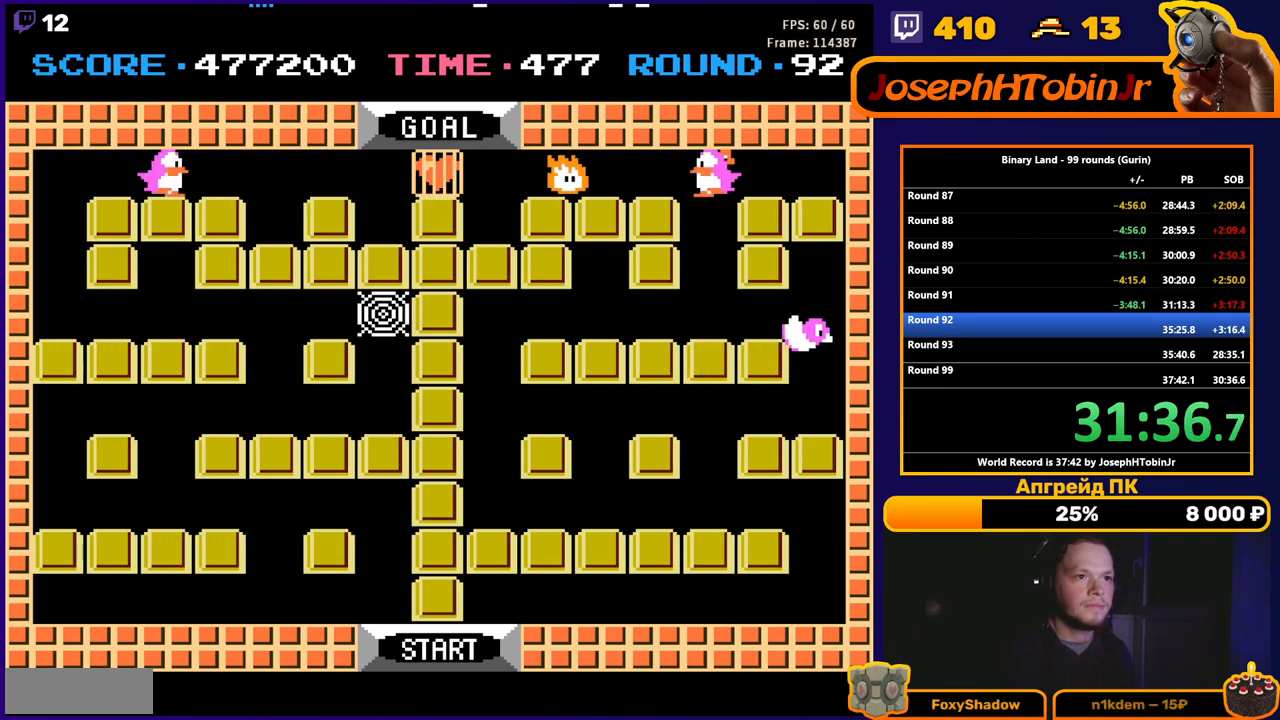
{"buttons": ["DPAD_RIGHT"], "events": []}
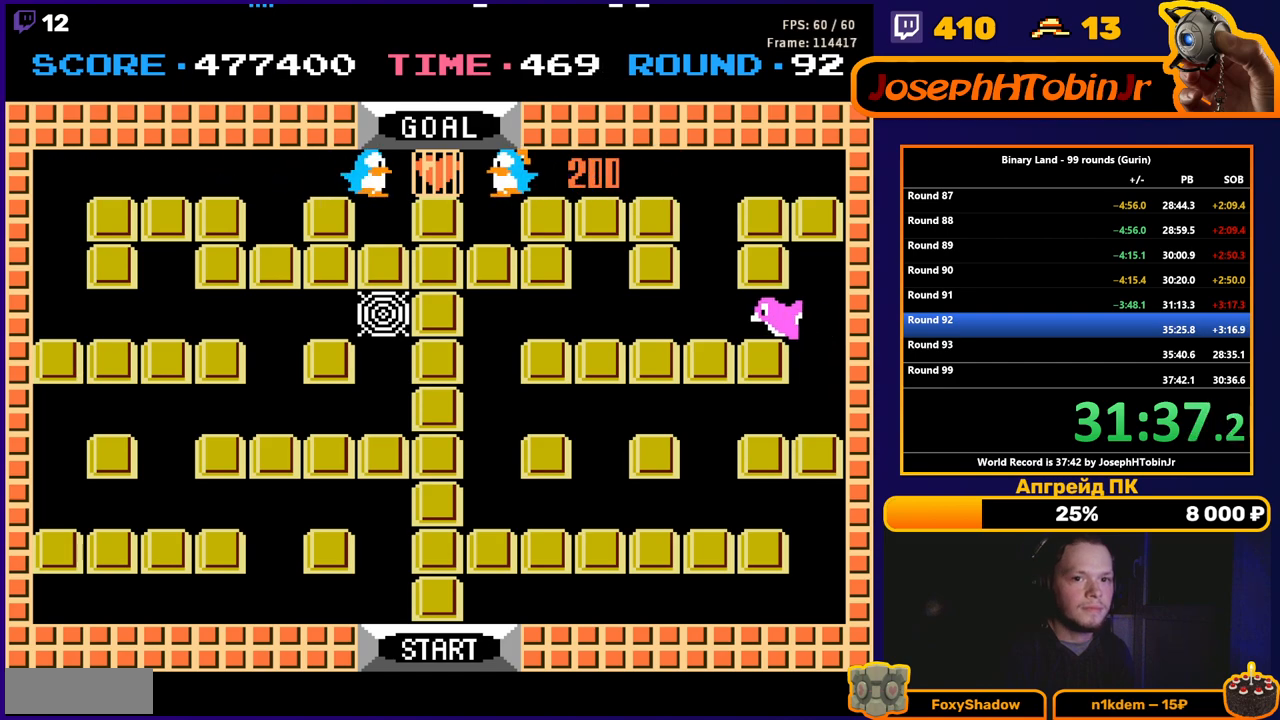
{"buttons": [], "events": [[333, "DPAD_RIGHT", "up"]]}